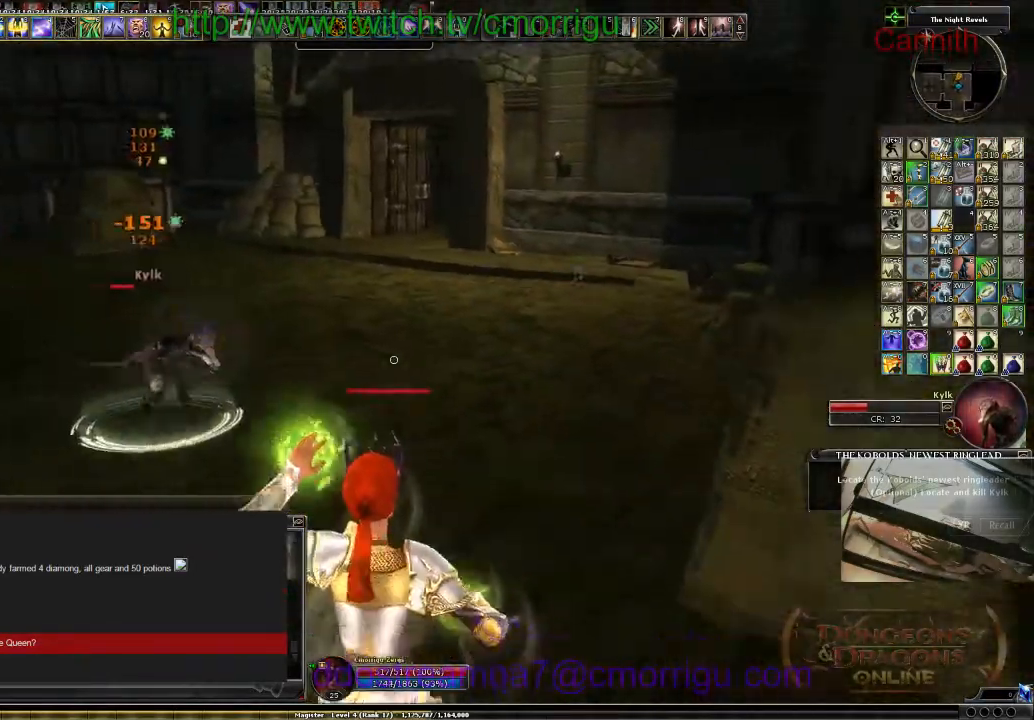
Gameplay with keyboard; each line is a JSON object with the keys held at the frame after it. "events" lists presses ("down") and releases ("up") of ".", "/", "0", "1", "2", "3", "4", "5", "6", "7", "8", "9", "a", "b", "backslash", "backspace", "c", "caps_lock", "comma", "ctrl_l", "ctrl_r", "d", "e", "equals", "escape", "f", "f1", "f10", "f11", "f12", "f2", "f3", "f4", "f5", "f6", "f7", "f8", "f9", "g", "h", "i", "j", "k", "l", "lbracket", "m", "minus", "n", "o", "p", "q", "quote", "r", "rbracket", "return", "s", "semicolon", "shift_l", "shift_r", "space", "t", "tab", "tilde", "u", "v", "w", "x", "y" and "z" between this image and that frame as [ms after this image, input, new state], when the widget could be followed in between. No other keys are recorded. Mouse input is not recorded.
{"keys": ["a", "s"], "events": []}
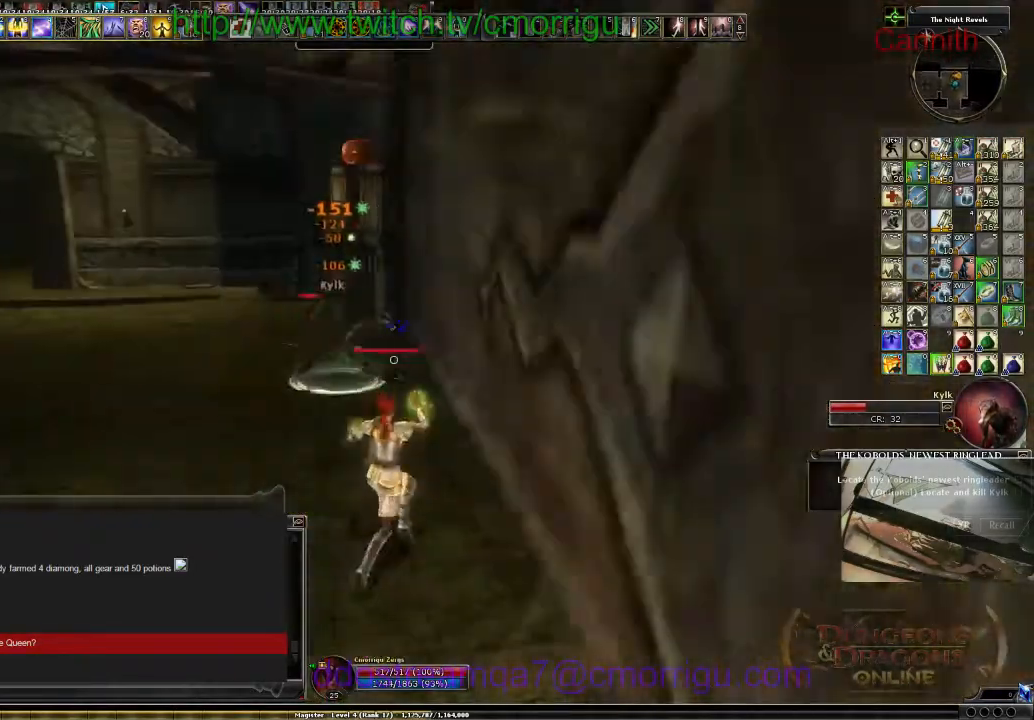
{"keys": ["a", "s"], "events": []}
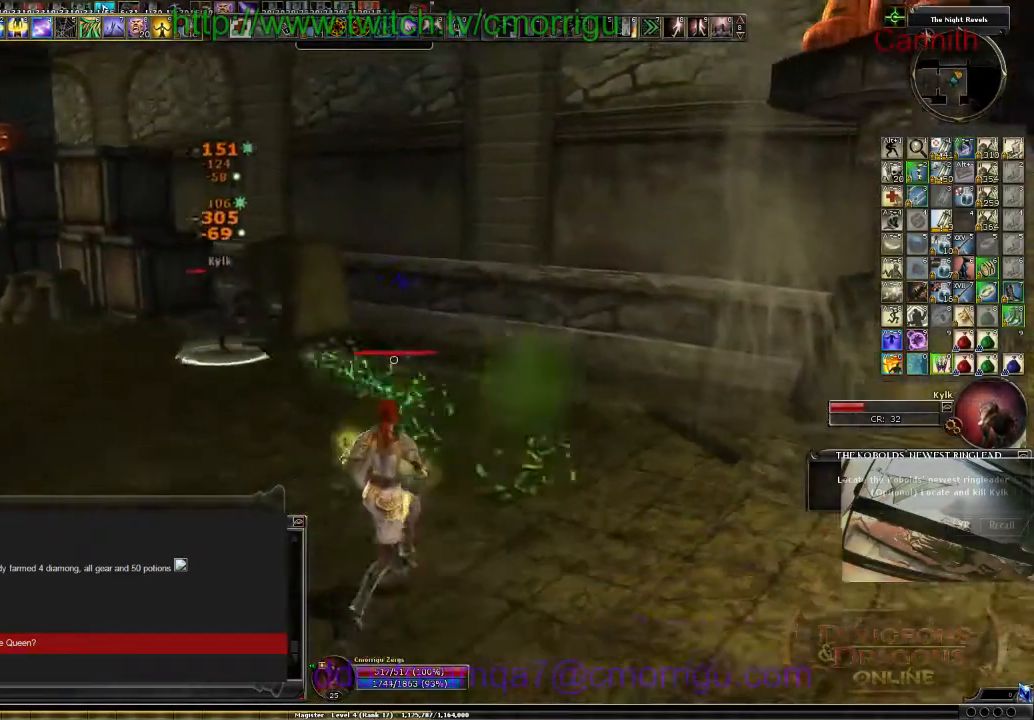
{"keys": ["s"], "events": [[33, "a", "up"]]}
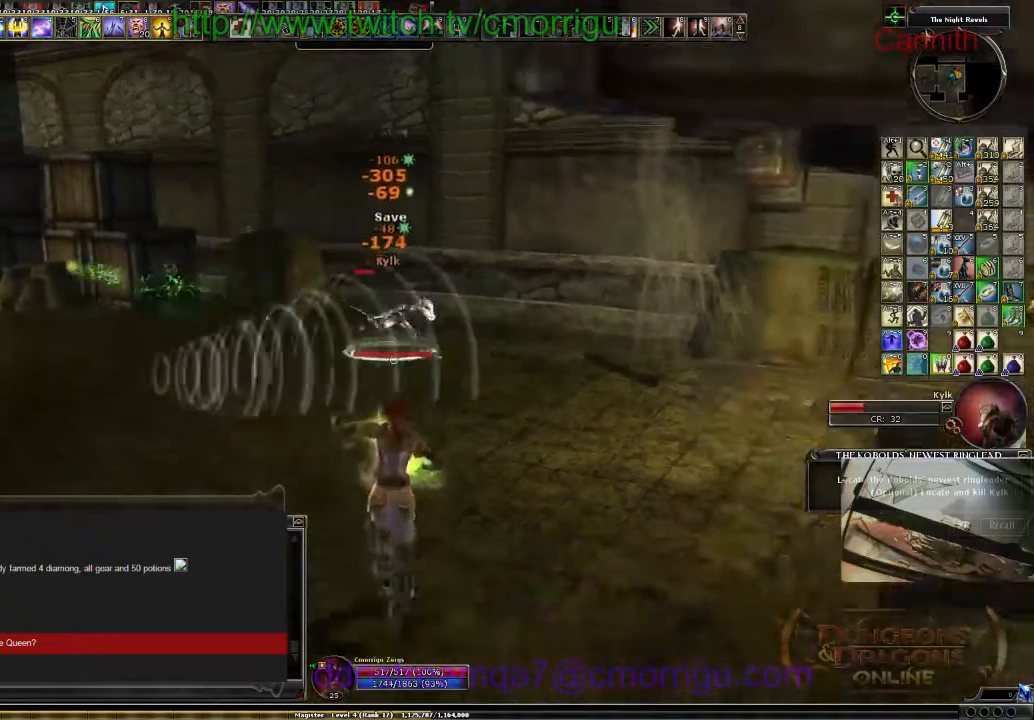
{"keys": ["a", "s"], "events": [[100, "a", "down"]]}
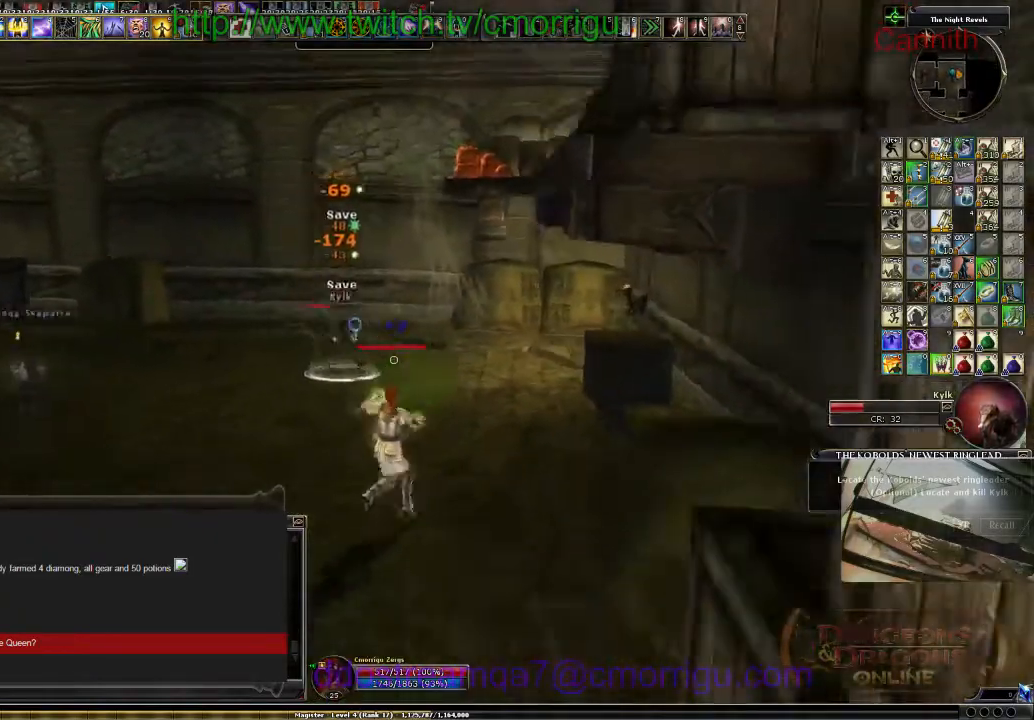
{"keys": ["a", "s"], "events": []}
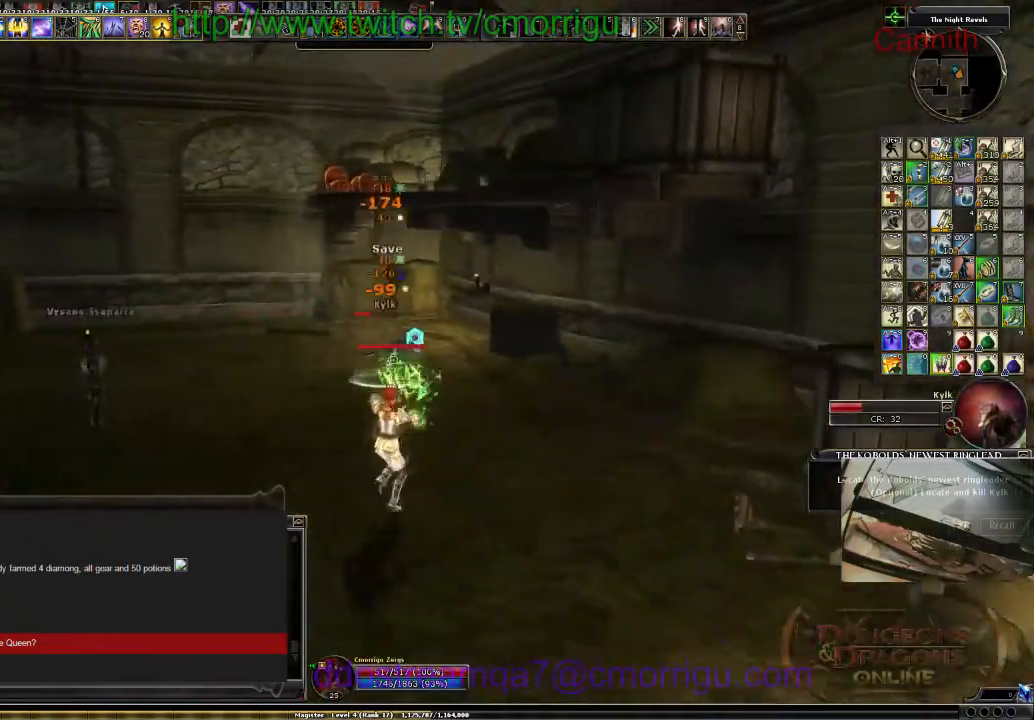
{"keys": ["a", "s"], "events": []}
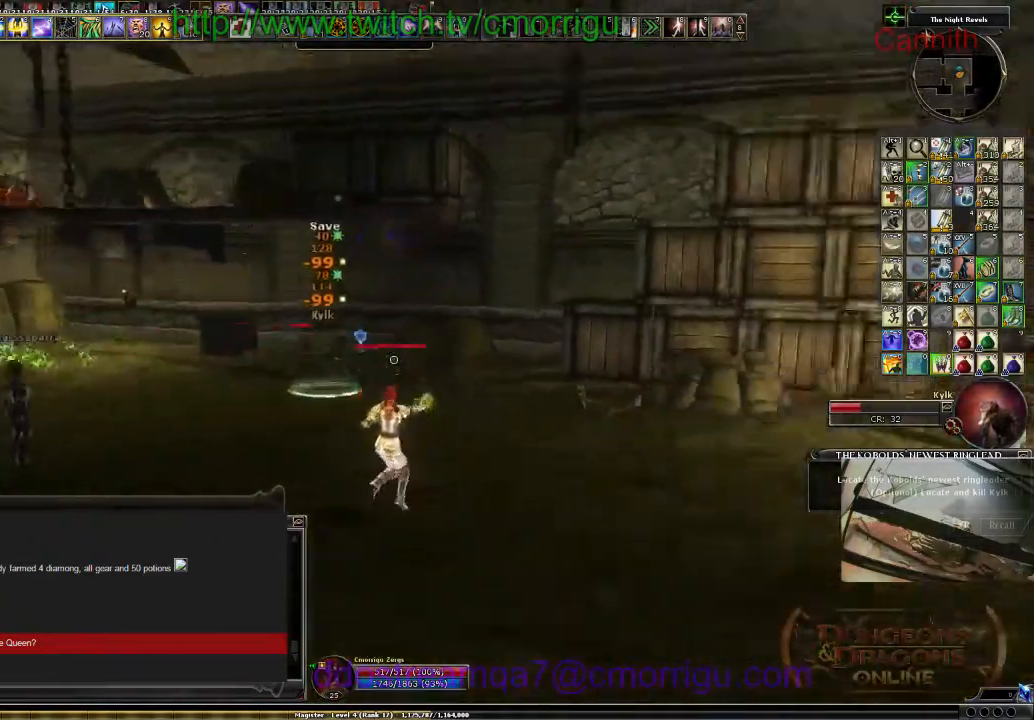
{"keys": ["a", "s"], "events": []}
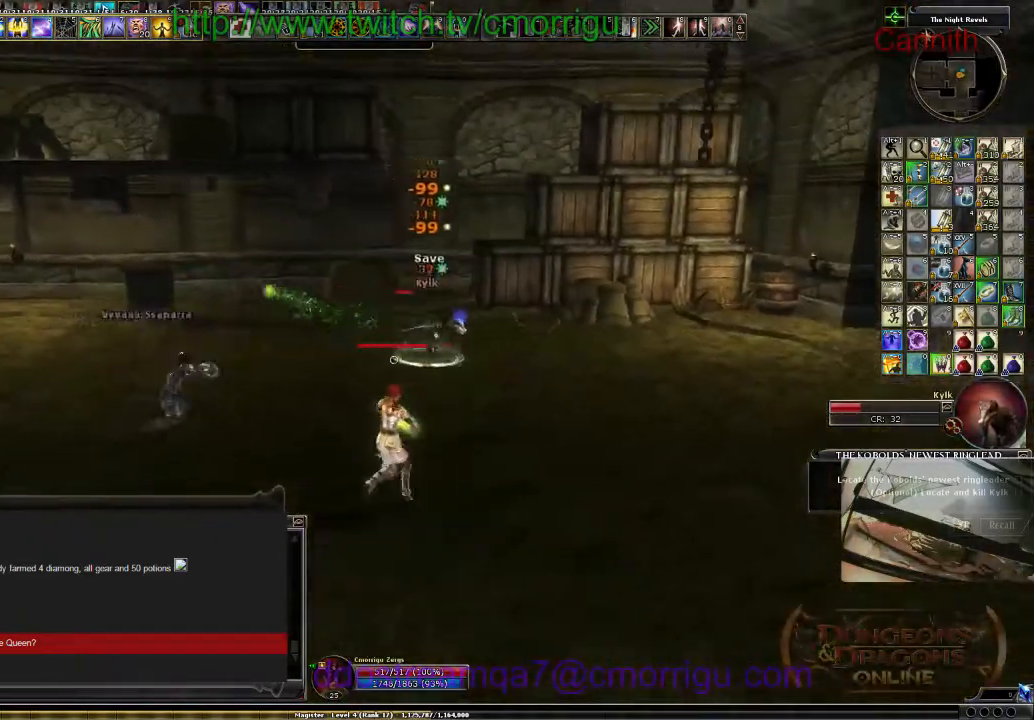
{"keys": ["a", "s"], "events": []}
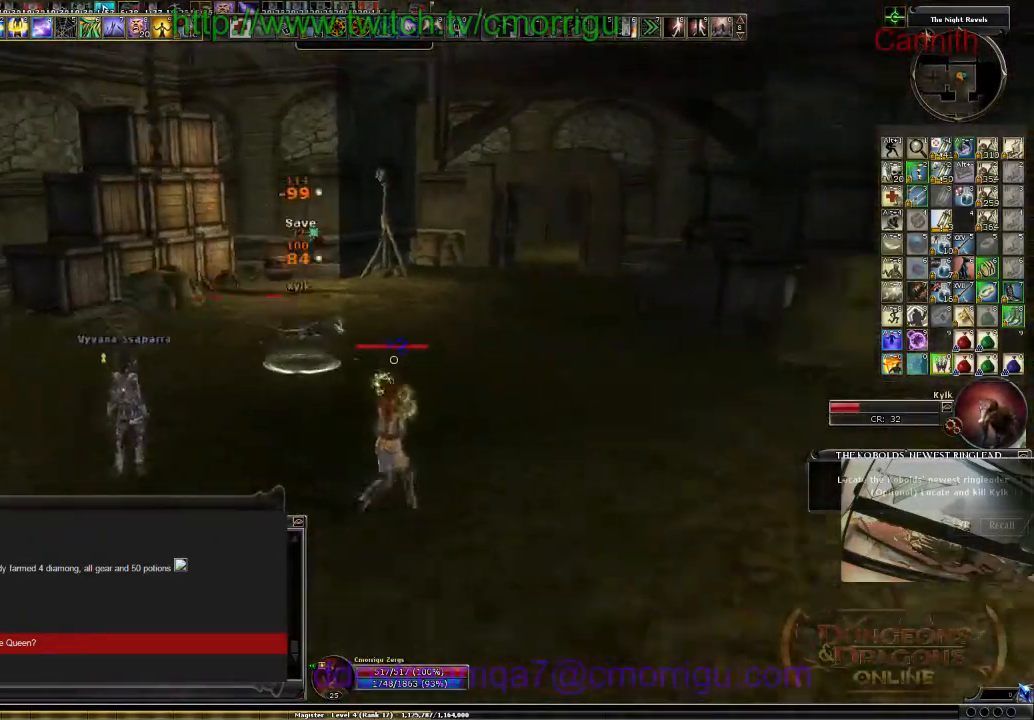
{"keys": ["a", "s"], "events": []}
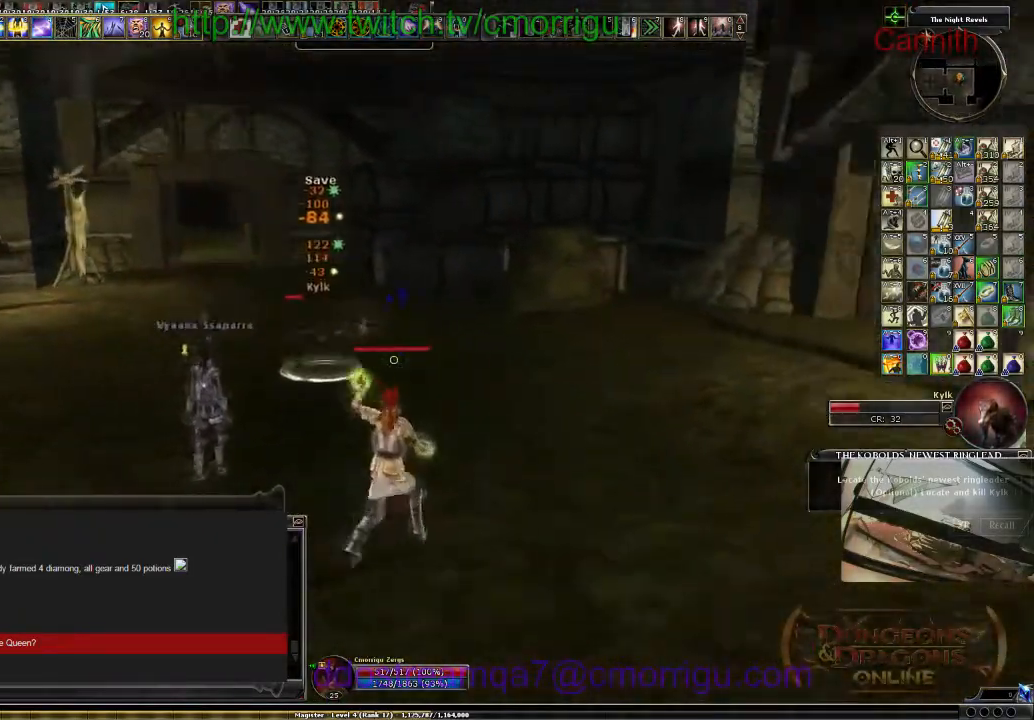
{"keys": ["a", "s"], "events": []}
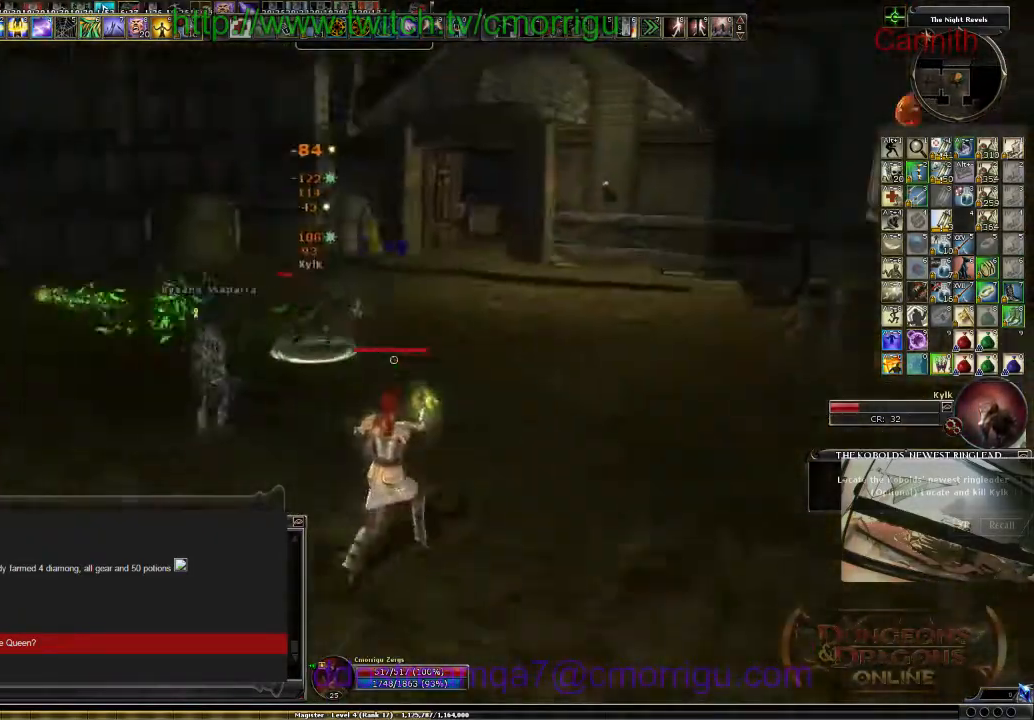
{"keys": ["a", "s"], "events": []}
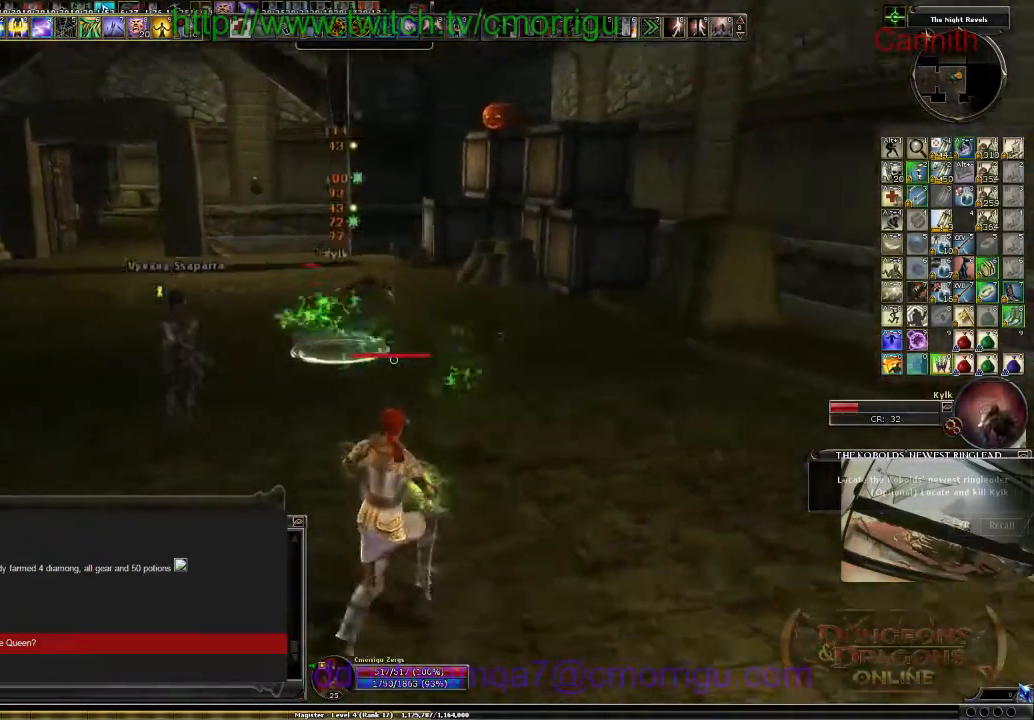
{"keys": ["a", "s"], "events": []}
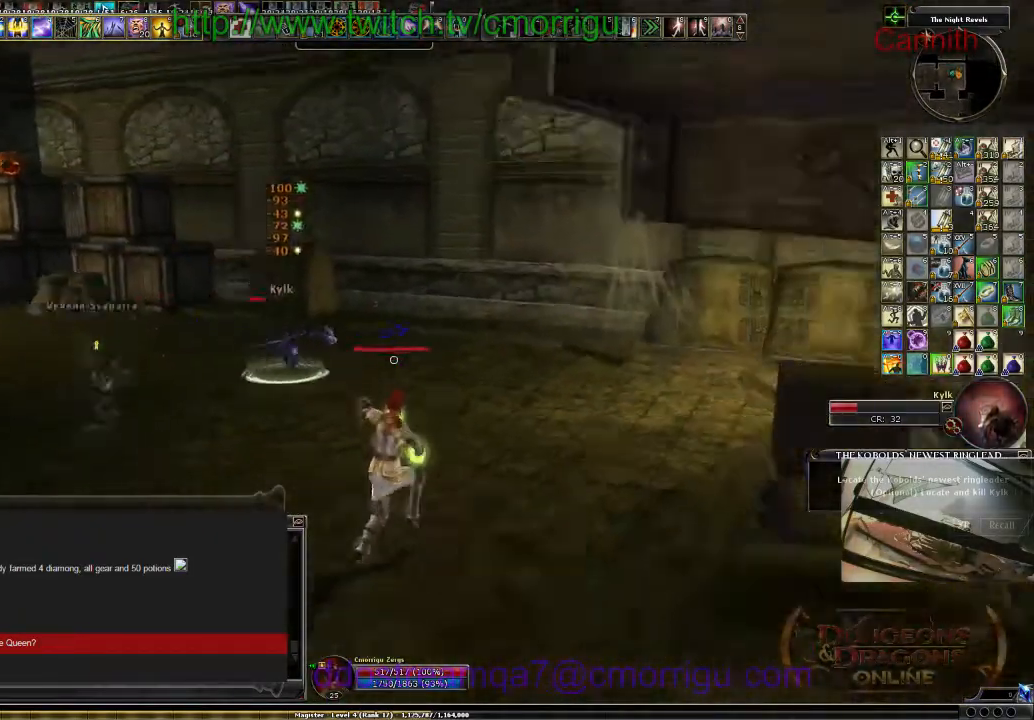
{"keys": ["a", "s"], "events": []}
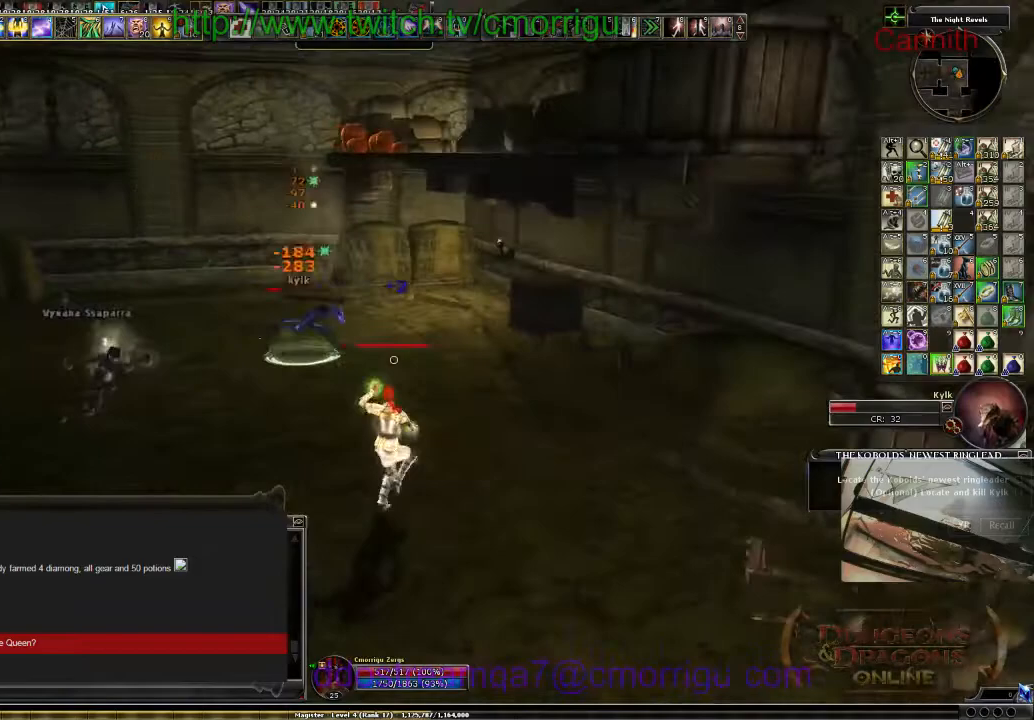
{"keys": ["a", "s"], "events": []}
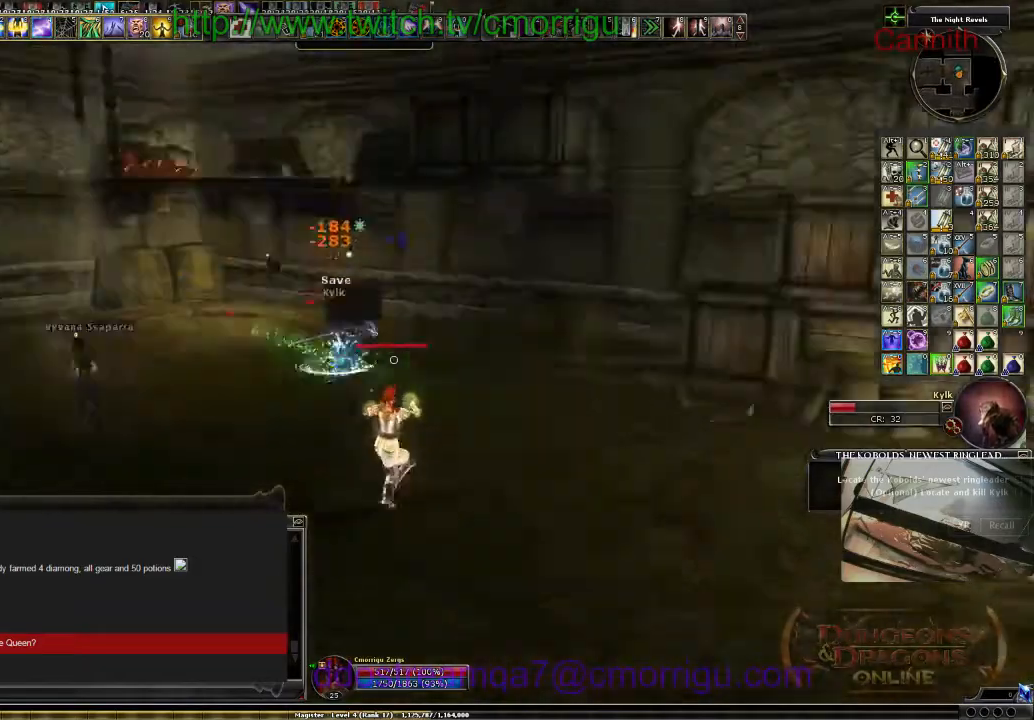
{"keys": ["a", "s"], "events": []}
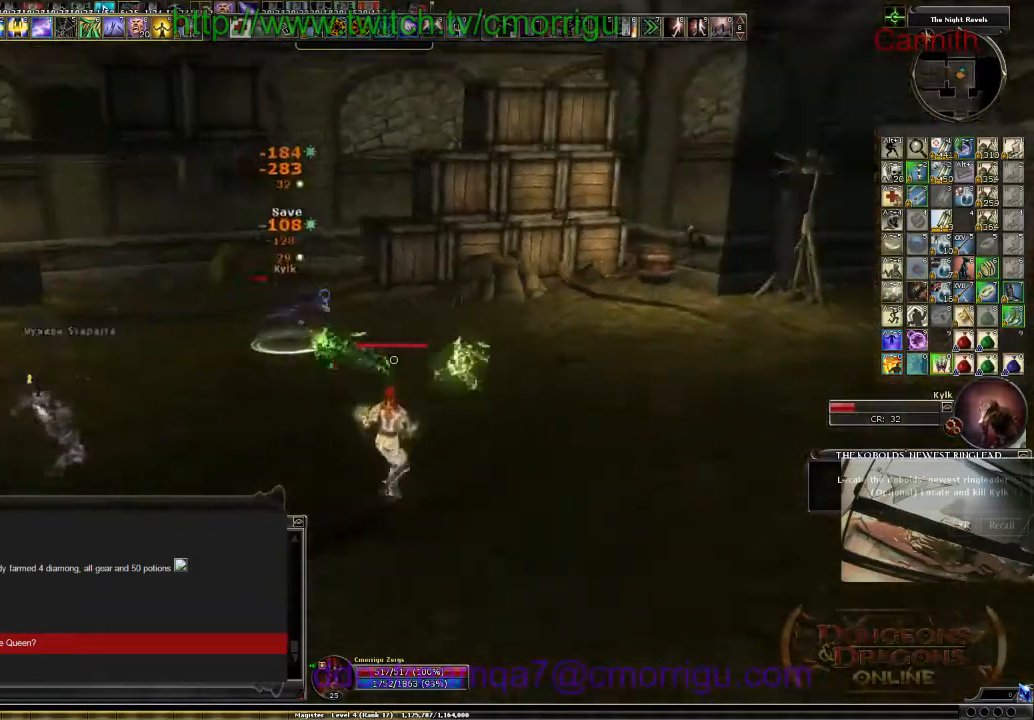
{"keys": ["a", "s"], "events": []}
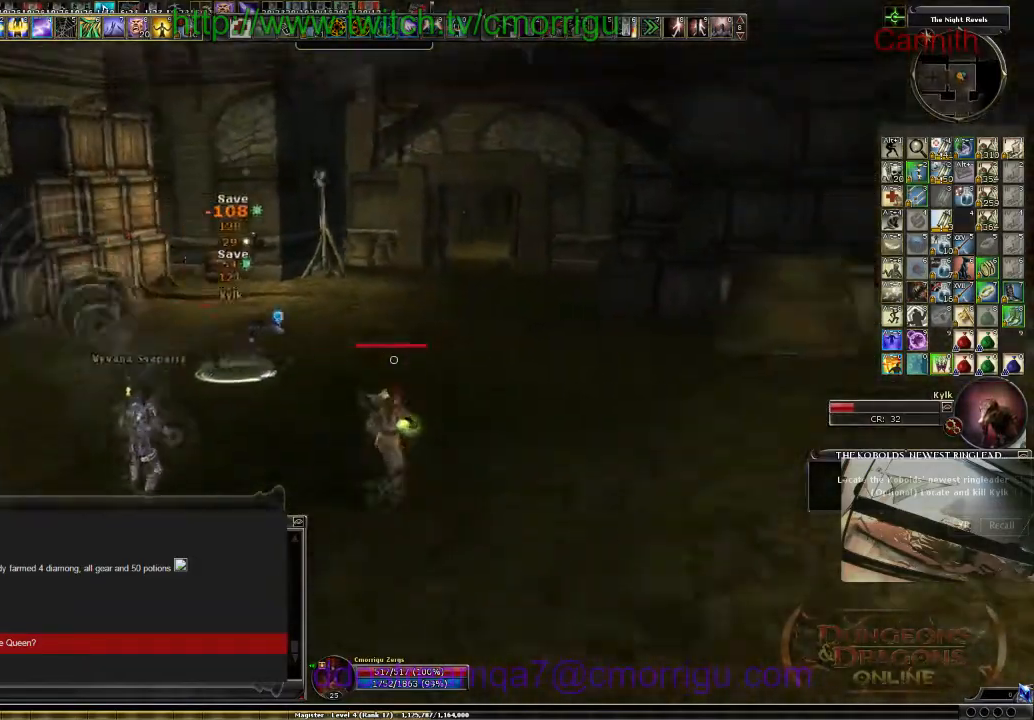
{"keys": ["a", "s"], "events": []}
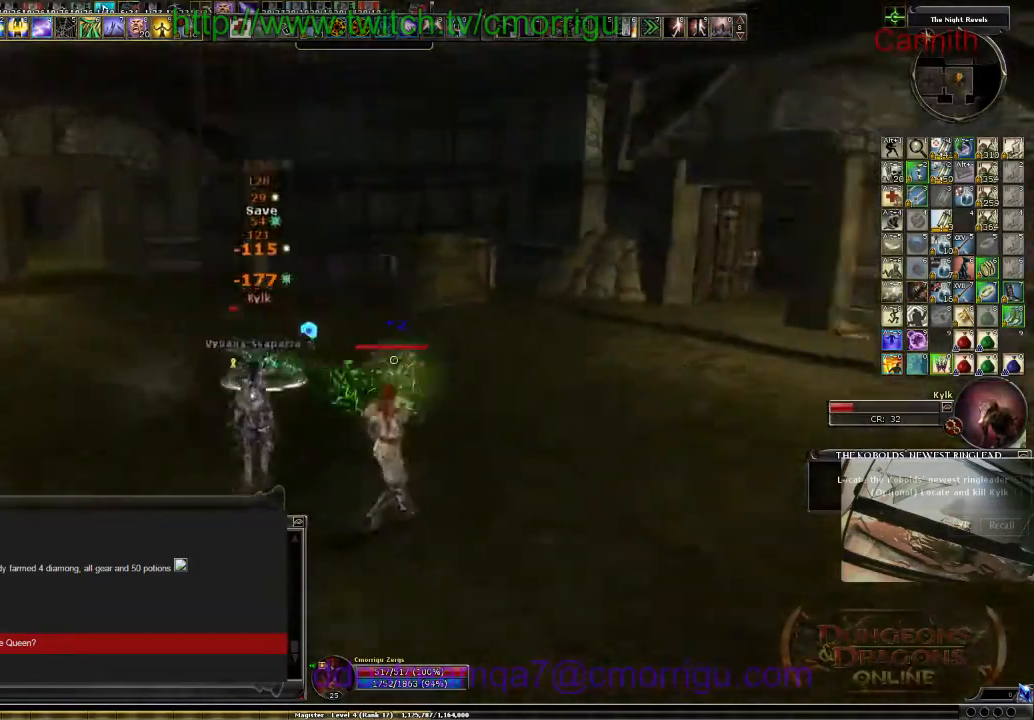
{"keys": ["a", "s"], "events": []}
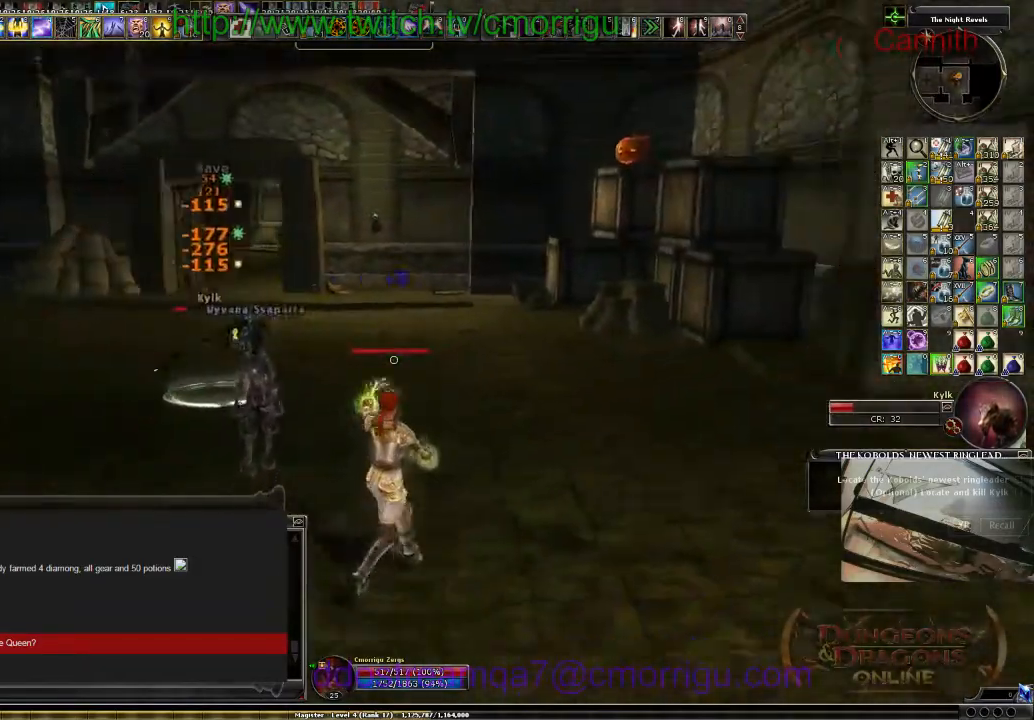
{"keys": ["a", "s"], "events": []}
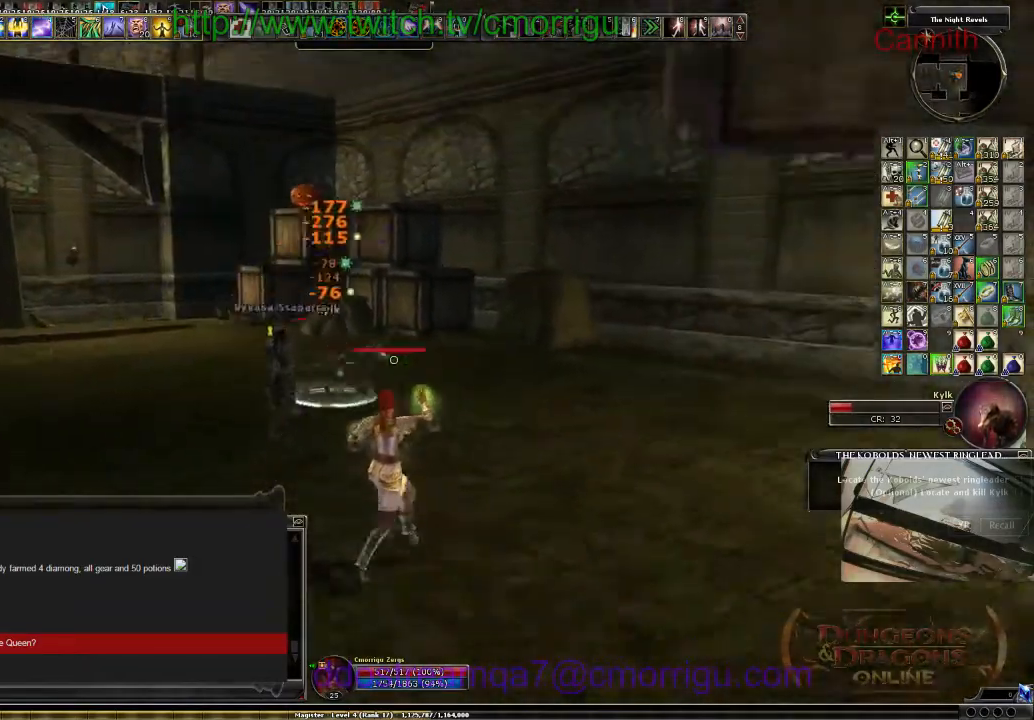
{"keys": ["a", "s"], "events": []}
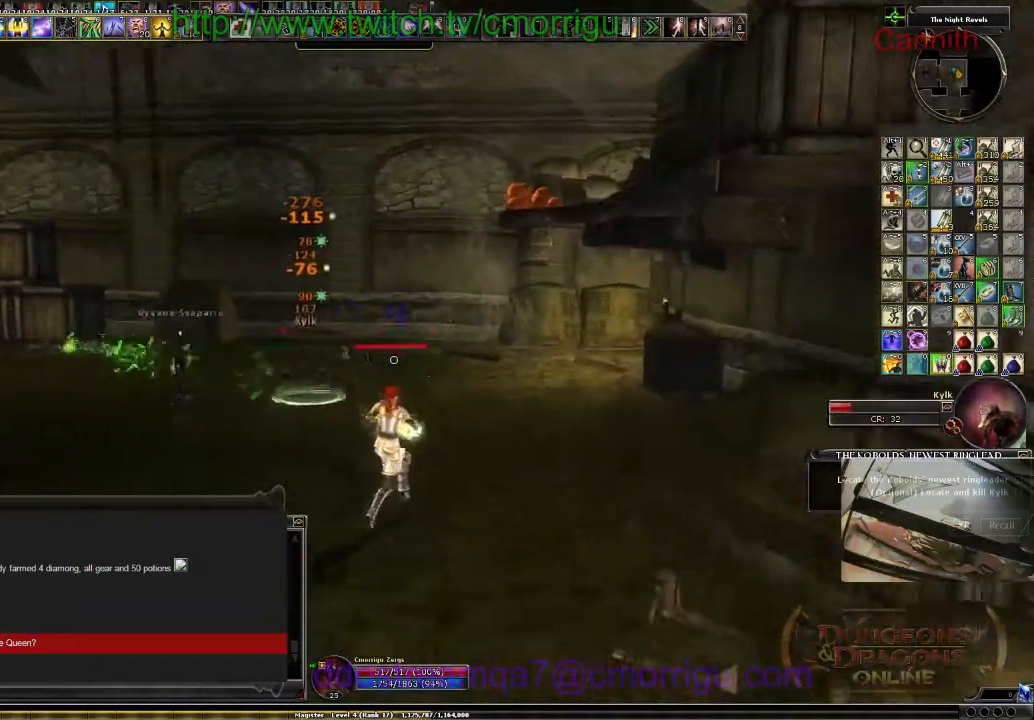
{"keys": ["a", "s"], "events": []}
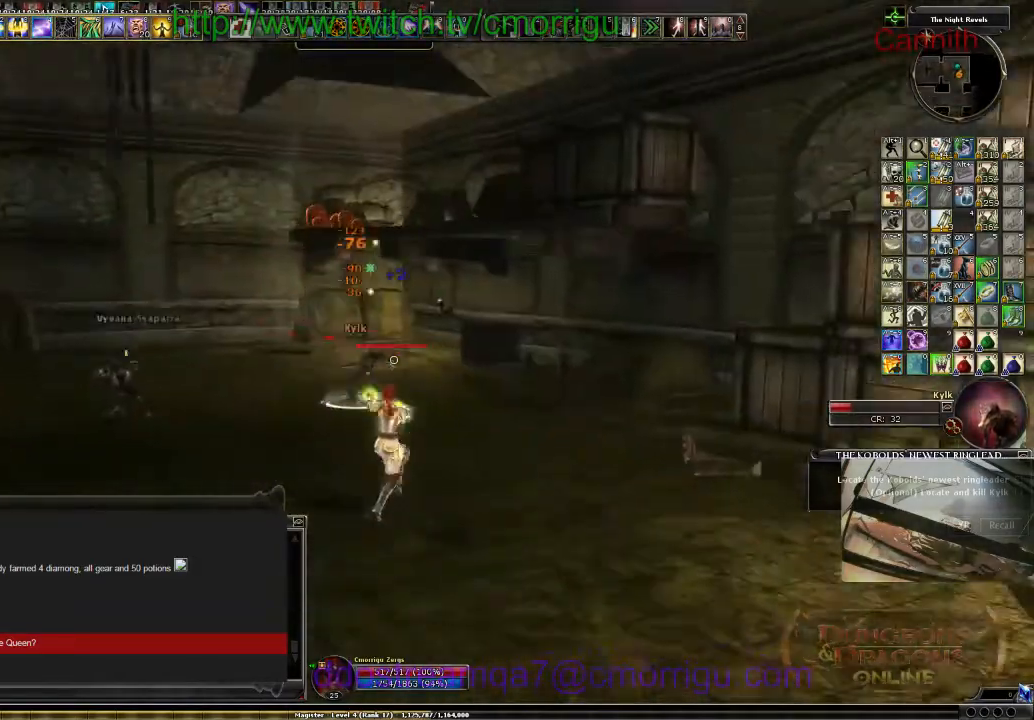
{"keys": ["a", "s"], "events": []}
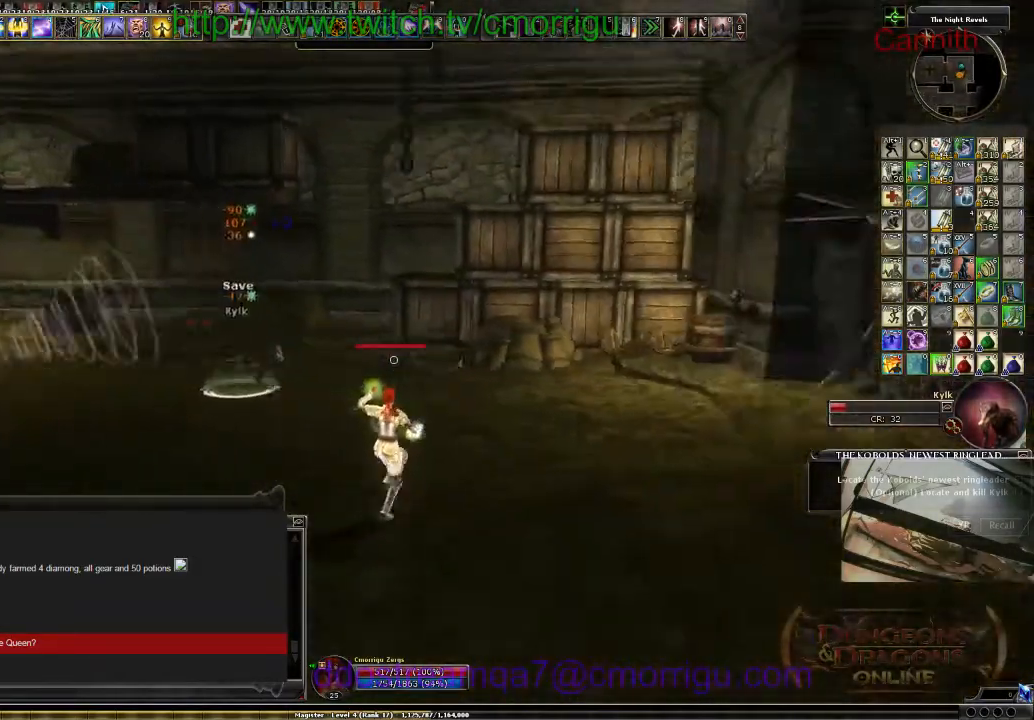
{"keys": ["a", "s"], "events": []}
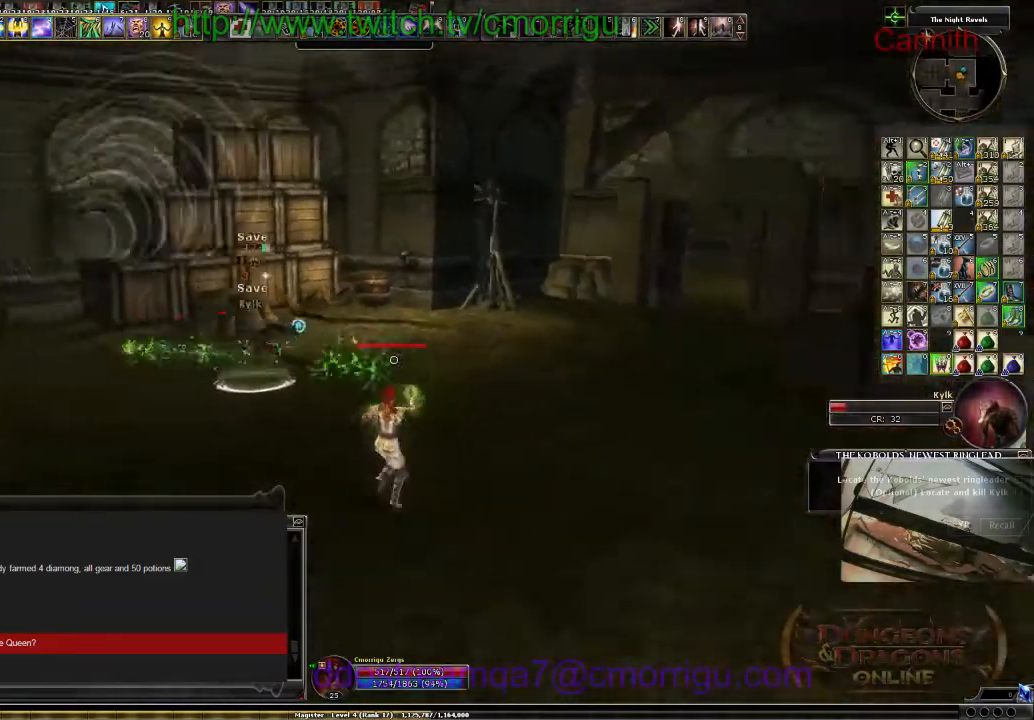
{"keys": ["s"], "events": [[400, "a", "up"]]}
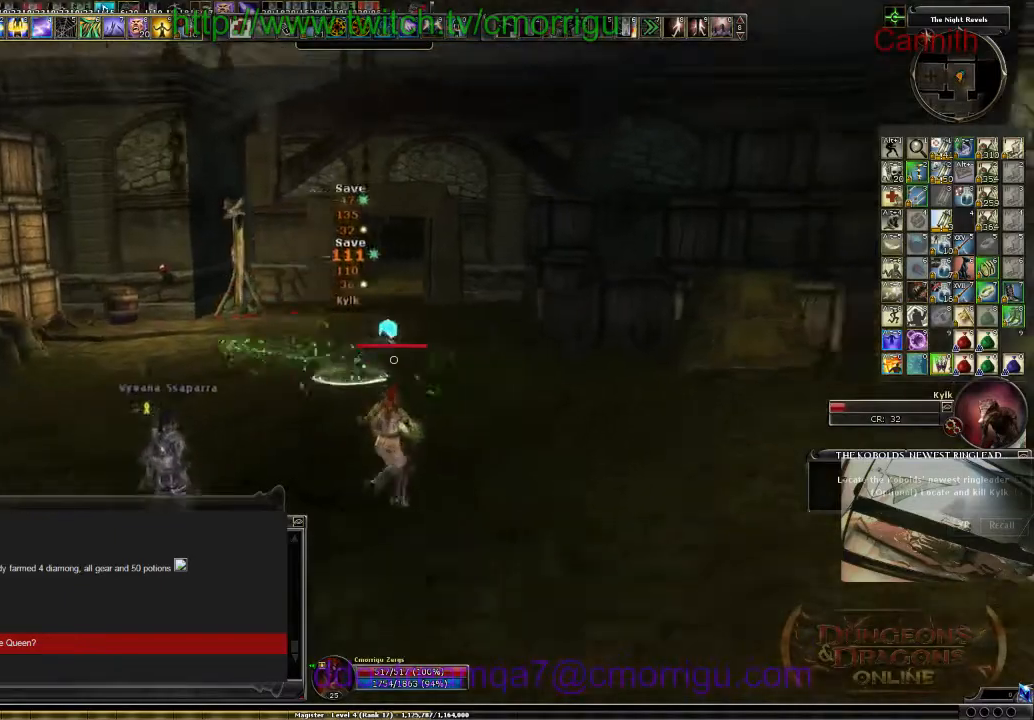
{"keys": ["s"], "events": []}
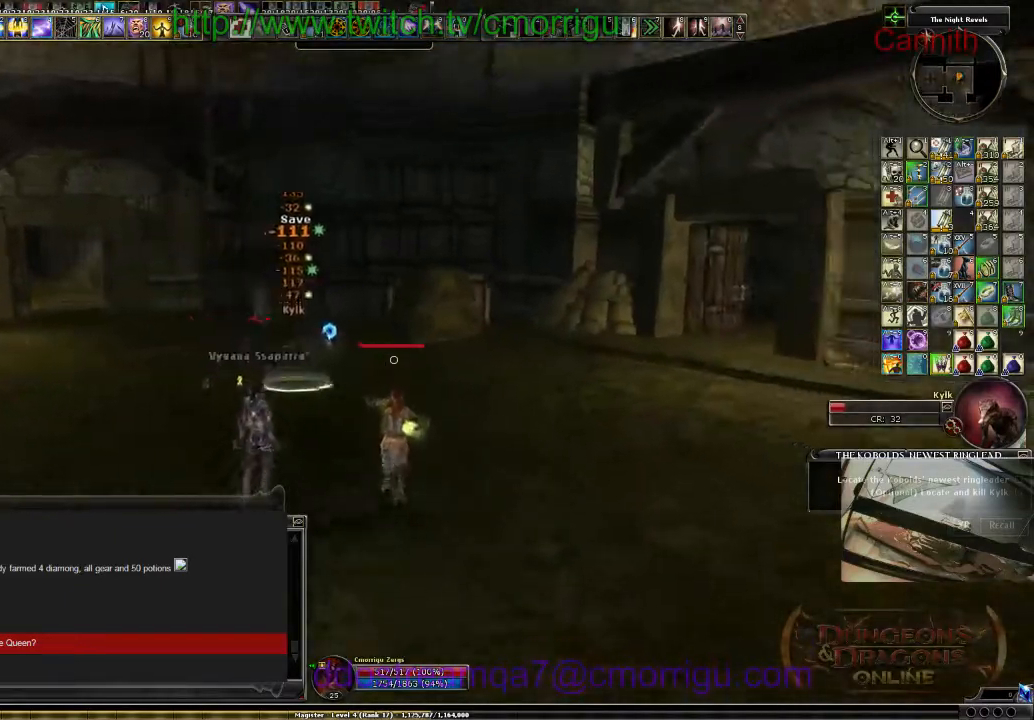
{"keys": ["a", "s"], "events": [[67, "a", "down"]]}
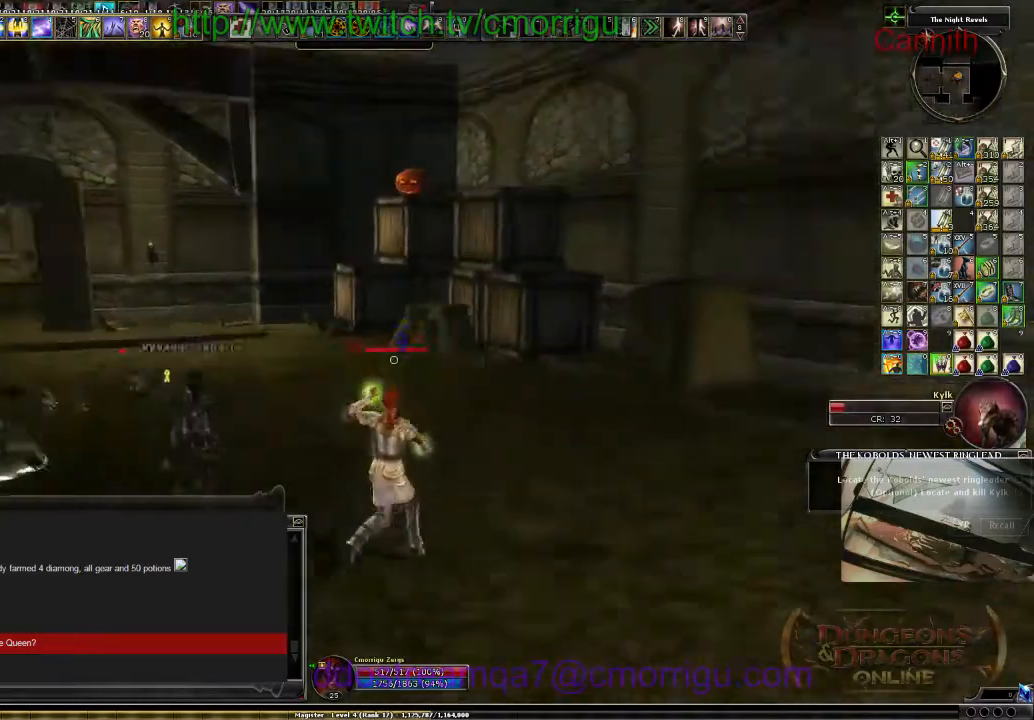
{"keys": ["s"], "events": [[100, "a", "up"]]}
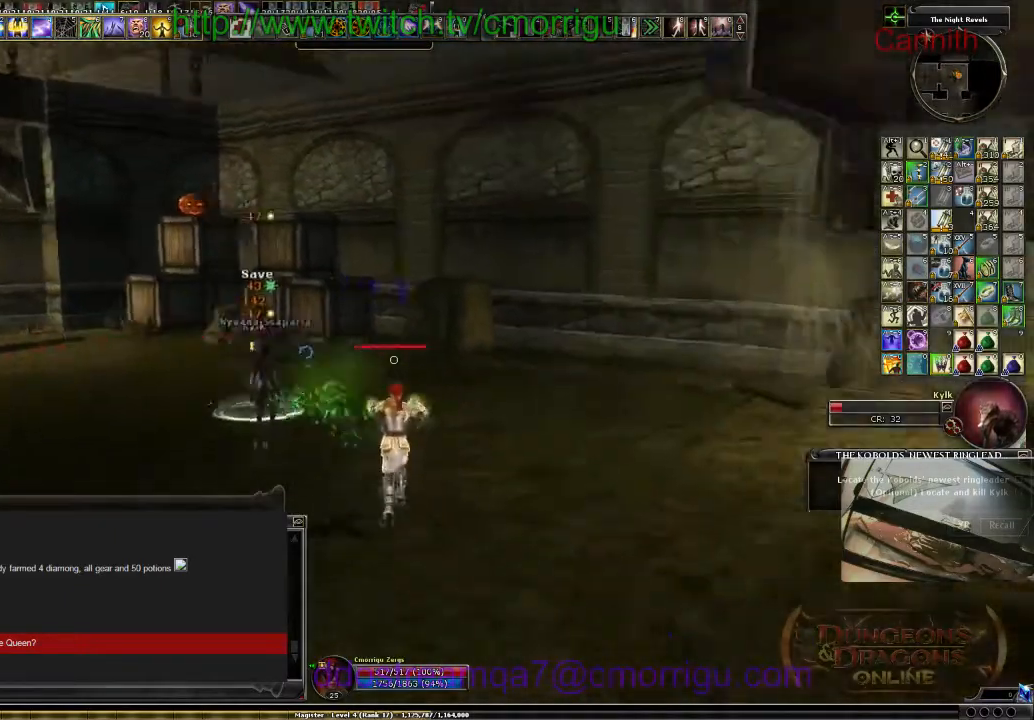
{"keys": ["a", "s"], "events": [[100, "a", "down"]]}
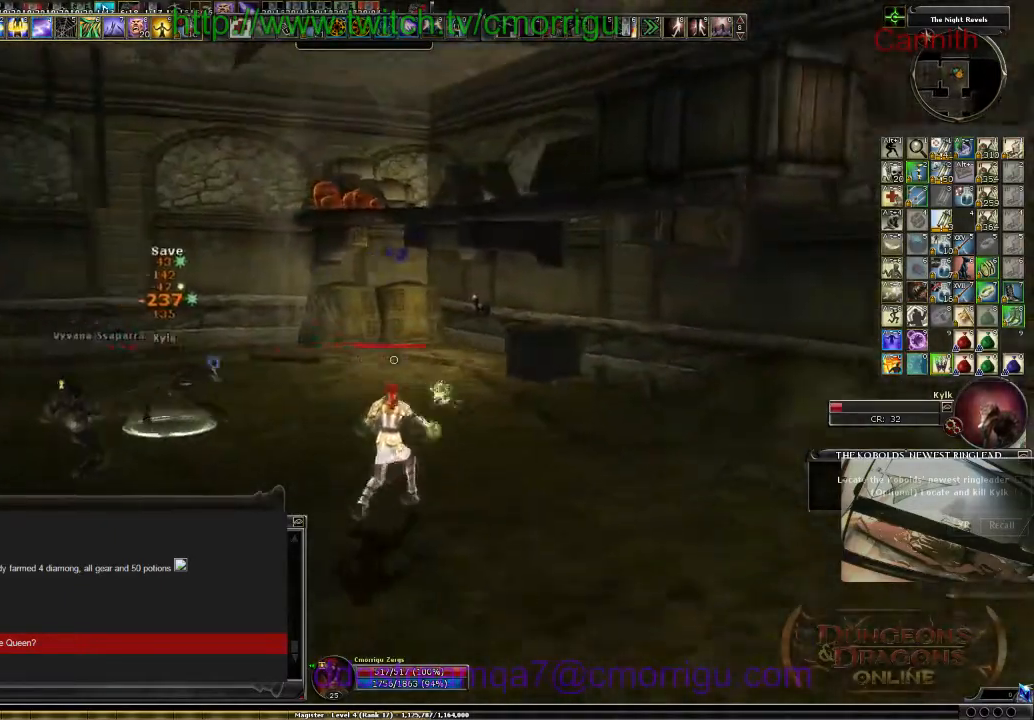
{"keys": ["a", "s"], "events": []}
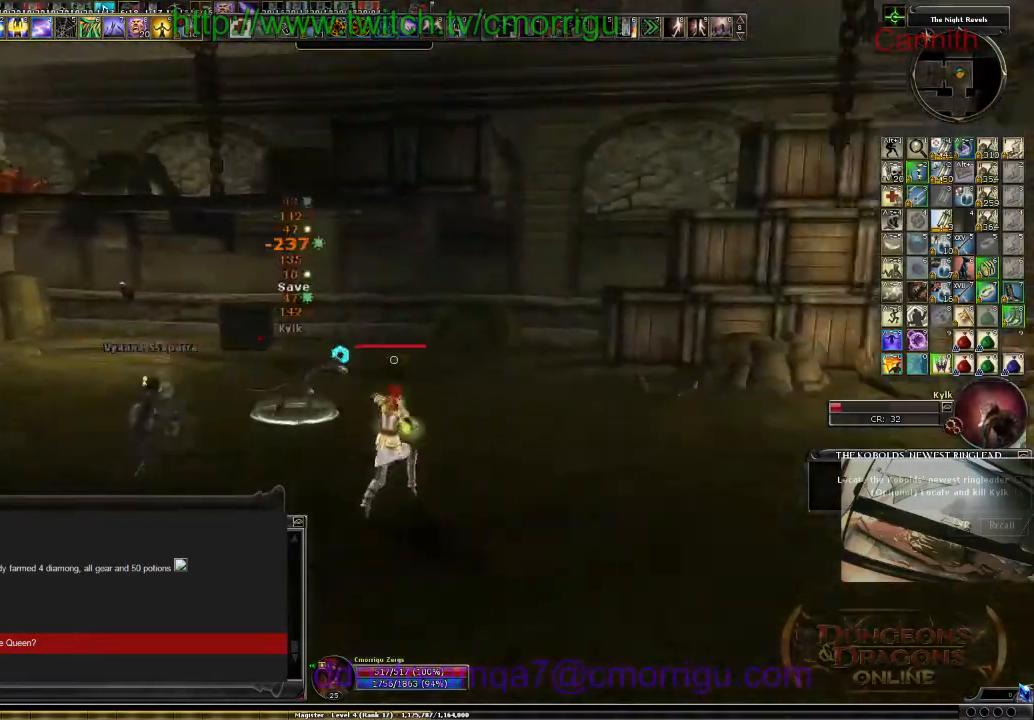
{"keys": ["s"], "events": [[433, "a", "up"]]}
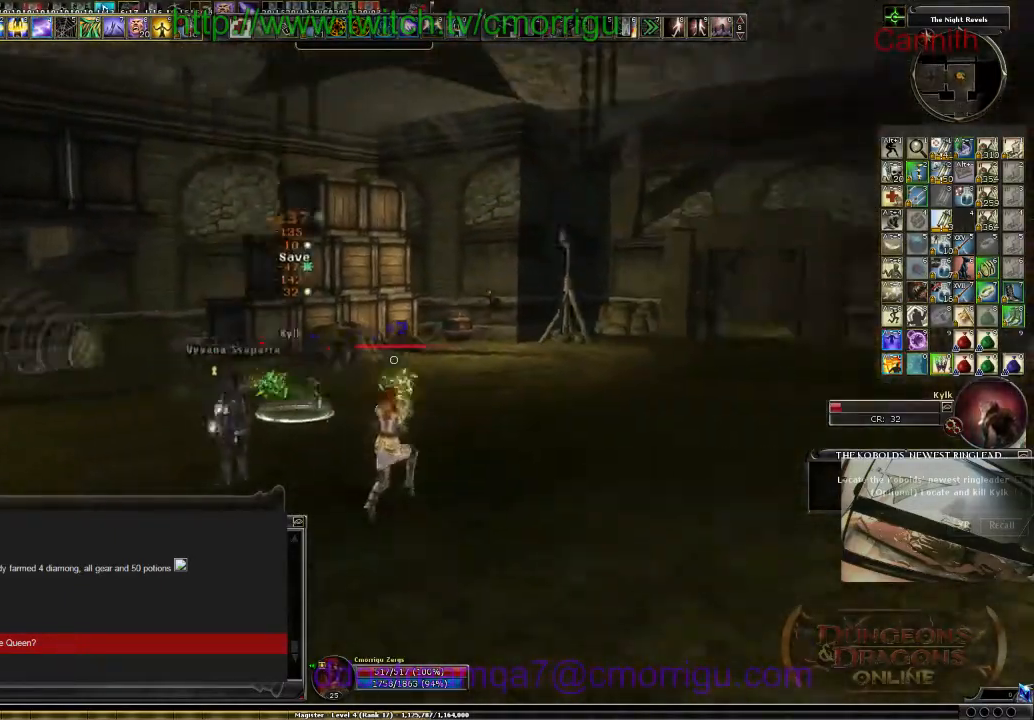
{"keys": ["s"], "events": []}